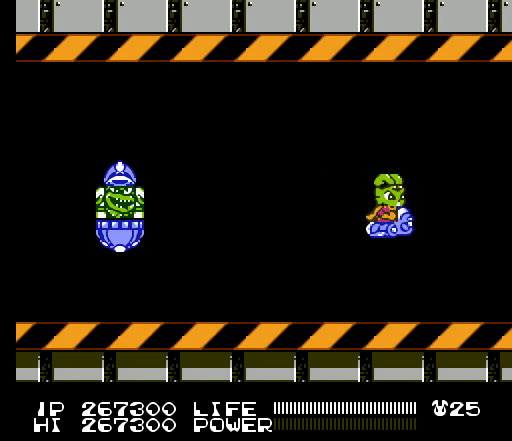
Gameplay with a controller (Nintendo layout); each line is a JSON object with the inputs held at the frame after it. "events" lists button and stick changes between this image and that frame as [ms after this image, input, new state], when the widget could be followed in between. Not read: L3 R3.
{"buttons": [], "events": [[33, "B", "up"], [67, "B", "down"], [100, "B", "up"], [133, "B", "down"], [167, "B", "up"], [200, "B", "down"], [233, "B", "up"], [267, "B", "down"], [300, "B", "up"], [300, "DPAD_UP", "down"], [333, "B", "down"], [367, "B", "up"], [400, "B", "down"], [400, "DPAD_UP", "up"], [433, "B", "up"], [467, "B", "down"], [500, "B", "up"]]}
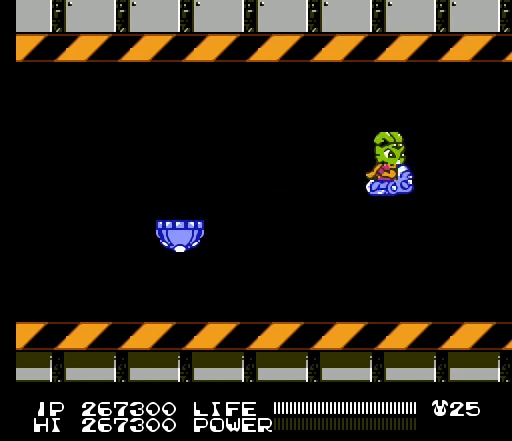
{"buttons": ["B", "DPAD_RIGHT"], "events": [[33, "B", "down"], [67, "B", "up"], [100, "B", "down"], [133, "B", "up"], [167, "B", "down"], [200, "B", "up"], [233, "B", "down"], [267, "B", "up"], [300, "B", "down"], [333, "B", "up"], [367, "B", "down"], [400, "B", "up"], [433, "B", "down"], [433, "DPAD_RIGHT", "down"], [467, "B", "up"], [500, "B", "down"]]}
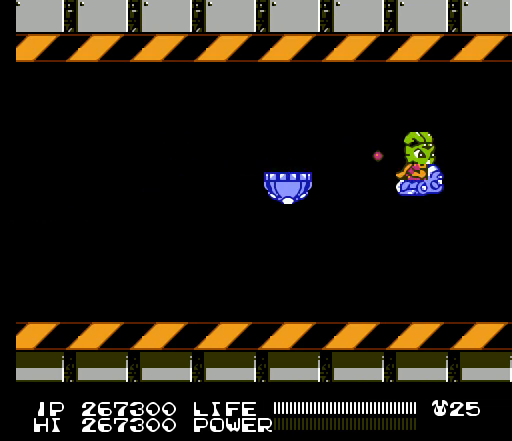
{"buttons": [], "events": [[33, "B", "up"], [33, "DPAD_UP", "down"], [67, "B", "down"], [67, "DPAD_RIGHT", "up"], [100, "B", "up"], [133, "B", "down"], [167, "B", "up"], [200, "B", "down"], [233, "B", "up"], [267, "B", "down"], [267, "DPAD_UP", "up"], [300, "B", "up"], [333, "B", "down"], [367, "B", "up"], [400, "B", "down"], [433, "B", "up"], [467, "B", "down"], [500, "B", "up"]]}
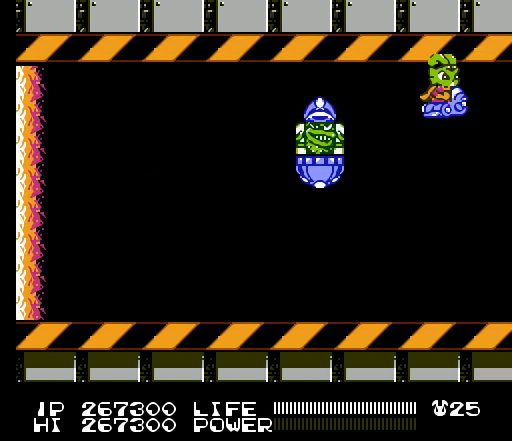
{"buttons": ["B", "DPAD_UP"], "events": [[33, "B", "down"], [67, "B", "up"], [100, "B", "down"], [133, "B", "up"], [133, "DPAD_DOWN", "down"], [167, "B", "down"], [200, "B", "up"], [233, "B", "down"], [267, "B", "up"], [267, "DPAD_DOWN", "up"], [300, "B", "down"], [333, "B", "up"], [367, "B", "down"], [400, "B", "up"], [433, "B", "down"], [433, "DPAD_UP", "down"], [467, "B", "up"], [500, "B", "down"]]}
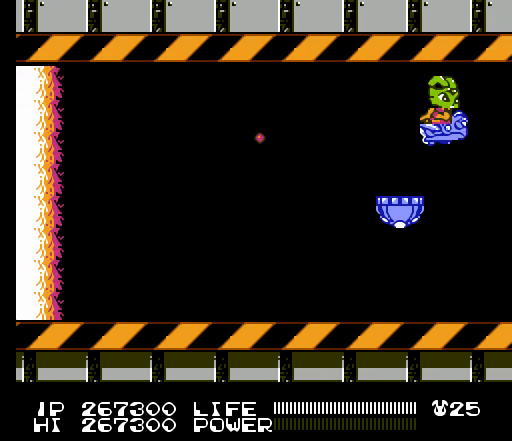
{"buttons": ["DPAD_LEFT"], "events": [[33, "B", "up"], [67, "B", "down"], [100, "B", "up"], [133, "B", "down"], [167, "B", "up"], [200, "B", "down"], [200, "DPAD_LEFT", "down"], [200, "DPAD_UP", "up"], [233, "B", "up"], [267, "B", "down"], [300, "B", "up"], [333, "B", "down"], [367, "B", "up"], [400, "B", "down"], [433, "B", "up"], [467, "B", "down"], [500, "B", "up"]]}
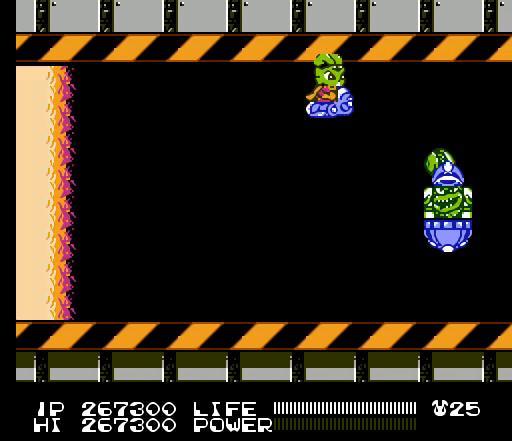
{"buttons": ["B", "DPAD_UP", "DPAD_RIGHT"]}
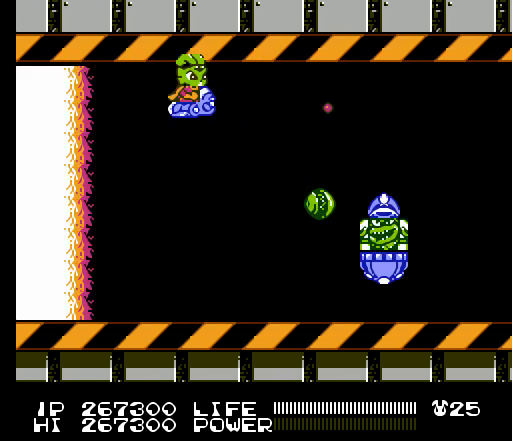
{"buttons": ["DPAD_RIGHT"], "events": [[33, "B", "up"], [67, "B", "down"], [100, "B", "up"], [133, "B", "down"], [167, "B", "up"], [200, "B", "down"], [233, "B", "up"], [267, "B", "down"], [267, "DPAD_UP", "up"], [300, "B", "up"], [333, "B", "down"], [367, "B", "up"], [400, "B", "down"], [433, "B", "up"], [467, "B", "down"], [500, "B", "up"]]}
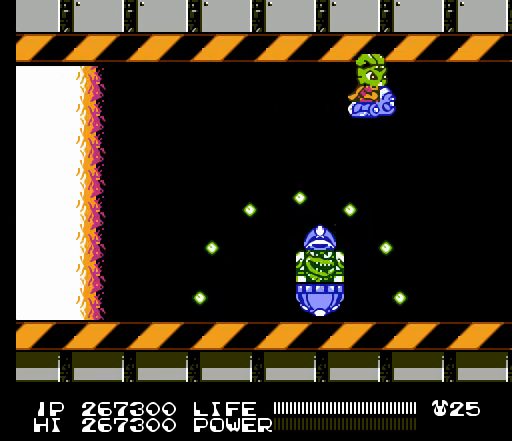
{"buttons": ["B", "DPAD_DOWN"], "events": [[33, "B", "down"], [67, "B", "up"], [100, "B", "down"], [133, "B", "up"], [167, "B", "down"], [200, "B", "up"], [233, "B", "down"], [267, "B", "up"], [267, "DPAD_RIGHT", "up"], [300, "B", "down"], [333, "B", "up"], [367, "B", "down"], [400, "B", "up"], [433, "B", "down"], [467, "B", "up"], [500, "B", "down"], [500, "DPAD_DOWN", "down"]]}
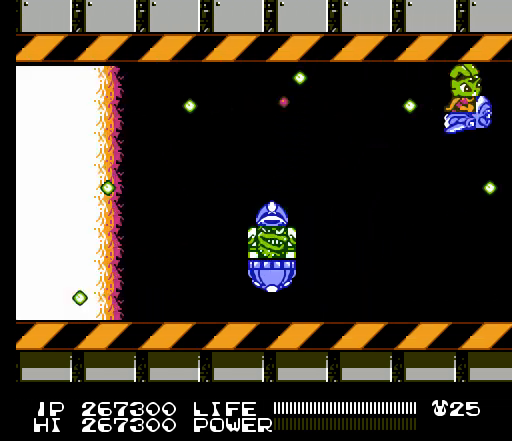
{"buttons": [], "events": [[33, "B", "up"], [67, "B", "down"], [100, "B", "up"], [133, "B", "down"], [167, "B", "up"], [200, "B", "down"], [200, "DPAD_DOWN", "up"], [233, "B", "up"], [267, "B", "down"], [300, "B", "up"], [333, "B", "down"], [367, "B", "up"], [400, "B", "down"], [433, "B", "up"], [467, "B", "down"], [500, "B", "up"]]}
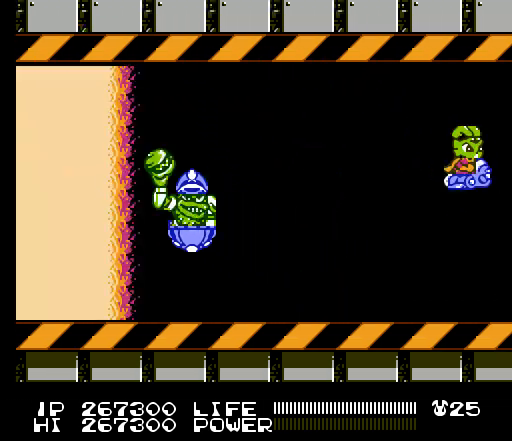
{"buttons": ["B"], "events": [[33, "B", "down"], [67, "B", "up"], [100, "B", "down"], [133, "B", "up"], [167, "B", "down"], [200, "B", "up"], [233, "B", "down"], [267, "B", "up"], [267, "DPAD_DOWN", "down"], [300, "B", "down"], [333, "B", "up"], [333, "DPAD_DOWN", "up"], [367, "B", "down"], [400, "B", "up"], [433, "B", "down"], [467, "B", "up"], [500, "B", "down"]]}
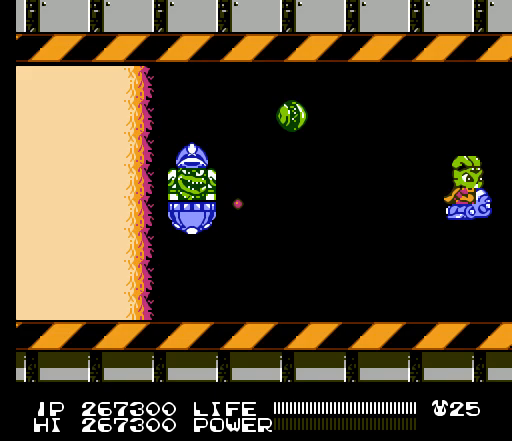
{"buttons": [], "events": [[33, "B", "up"], [67, "B", "down"], [100, "B", "up"], [100, "DPAD_UP", "down"], [133, "B", "down"], [167, "B", "up"], [200, "B", "down"], [233, "B", "up"], [233, "DPAD_UP", "up"], [267, "B", "down"], [300, "B", "up"], [333, "B", "down"], [367, "B", "up"], [400, "B", "down"], [433, "B", "up"], [467, "B", "down"], [500, "B", "up"]]}
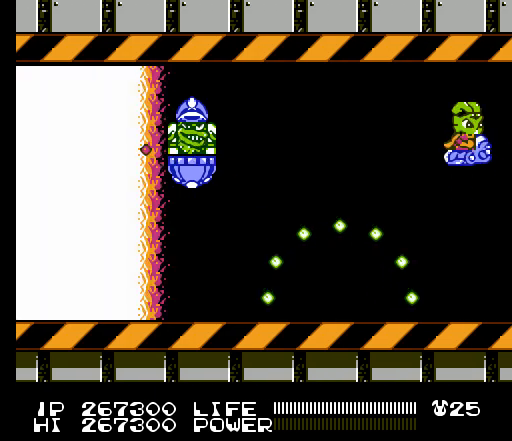
{"buttons": ["B", "DPAD_DOWN"], "events": [[33, "B", "down"], [33, "DPAD_UP", "down"], [67, "B", "up"], [100, "B", "down"], [133, "B", "up"], [133, "DPAD_UP", "up"], [167, "B", "down"], [200, "B", "up"], [233, "B", "down"], [267, "B", "up"], [300, "B", "down"], [333, "B", "up"], [367, "B", "down"], [367, "DPAD_DOWN", "down"], [400, "B", "up"], [433, "B", "down"], [467, "B", "up"], [500, "B", "down"]]}
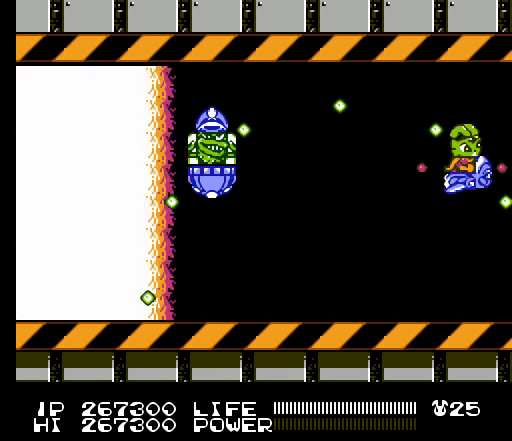
{"buttons": ["DPAD_DOWN"], "events": [[33, "B", "up"], [67, "B", "down"], [67, "DPAD_DOWN", "up"], [100, "B", "up"], [133, "B", "down"], [167, "B", "up"], [200, "B", "down"], [233, "B", "up"], [267, "B", "down"], [300, "B", "up"], [333, "B", "down"], [367, "B", "up"], [400, "B", "down"], [400, "DPAD_DOWN", "down"], [433, "B", "up"], [467, "B", "down"], [500, "B", "up"]]}
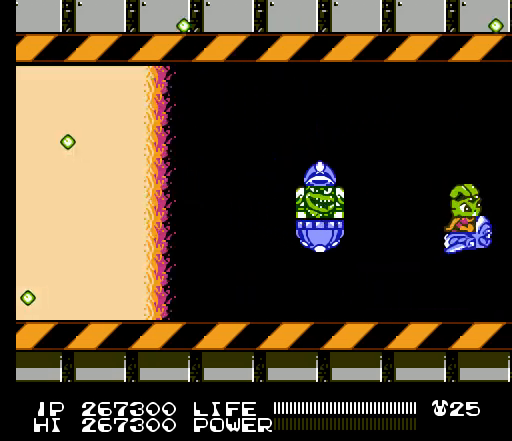
{"buttons": ["B", "DPAD_UP"], "events": [[33, "B", "down"], [33, "DPAD_DOWN", "up"], [67, "B", "up"], [100, "B", "down"], [133, "B", "up"], [167, "B", "down"], [200, "B", "up"], [233, "B", "down"], [267, "B", "up"], [300, "B", "down"], [333, "B", "up"], [367, "B", "down"], [400, "B", "up"], [433, "B", "down"], [467, "B", "up"], [467, "DPAD_UP", "down"], [500, "B", "down"]]}
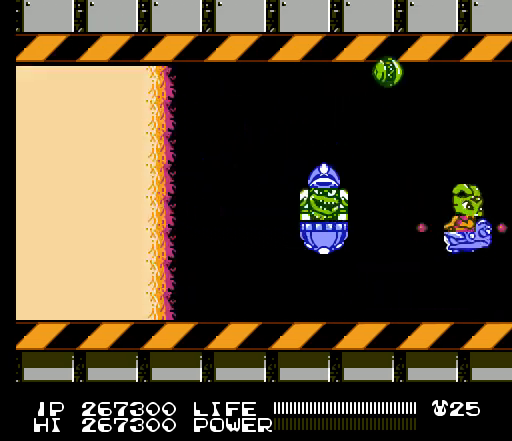
{"buttons": ["DPAD_LEFT"], "events": [[33, "B", "up"], [67, "B", "down"], [100, "B", "up"], [133, "B", "down"], [167, "B", "up"], [200, "B", "down"], [233, "B", "up"], [267, "B", "down"], [300, "B", "up"], [333, "B", "down"], [333, "DPAD_UP", "up"], [367, "B", "up"], [400, "B", "down"], [433, "B", "up"], [433, "DPAD_LEFT", "down"], [467, "B", "down"], [500, "B", "up"]]}
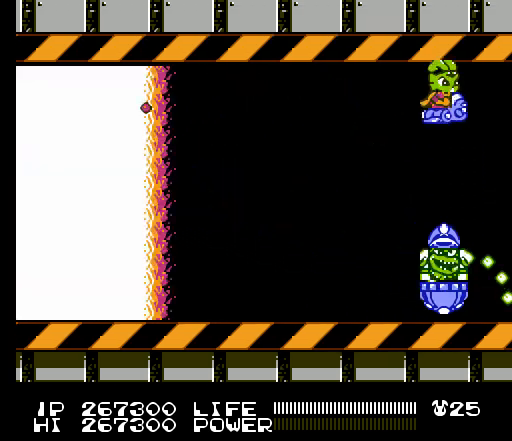
{"buttons": ["B"], "events": [[33, "B", "down"], [67, "B", "up"], [100, "B", "down"], [133, "B", "up"], [167, "B", "down"], [200, "B", "up"], [233, "B", "down"], [267, "B", "up"], [300, "B", "down"], [333, "B", "up"], [367, "B", "down"], [367, "DPAD_LEFT", "up"], [400, "B", "up"], [433, "B", "down"], [467, "B", "up"], [500, "B", "down"]]}
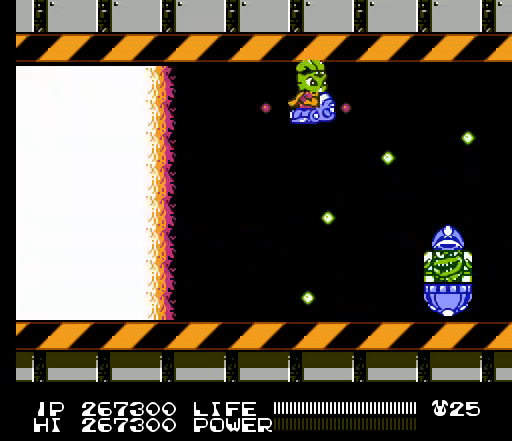
{"buttons": [], "events": [[33, "B", "up"], [67, "B", "down"], [100, "B", "up"], [100, "DPAD_DOWN", "down"], [133, "B", "down"], [167, "B", "up"], [200, "B", "down"], [233, "B", "up"], [267, "B", "down"], [300, "B", "up"], [333, "B", "down"], [367, "B", "up"], [367, "DPAD_DOWN", "up"], [400, "B", "down"], [433, "B", "up"], [467, "B", "down"], [500, "B", "up"]]}
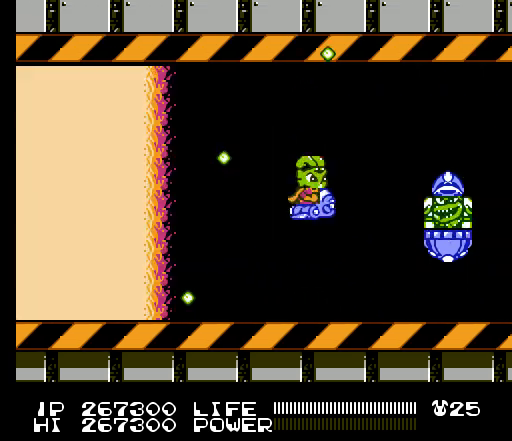
{"buttons": ["B", "DPAD_UP"], "events": [[33, "B", "down"], [67, "B", "up"], [100, "B", "down"], [133, "B", "up"], [167, "B", "down"], [167, "DPAD_LEFT", "down"], [200, "B", "up"], [233, "B", "down"], [267, "B", "up"], [300, "B", "down"], [300, "DPAD_LEFT", "up"], [333, "B", "up"], [367, "B", "down"], [400, "B", "up"], [433, "B", "down"], [467, "B", "up"], [500, "B", "down"], [500, "DPAD_UP", "down"]]}
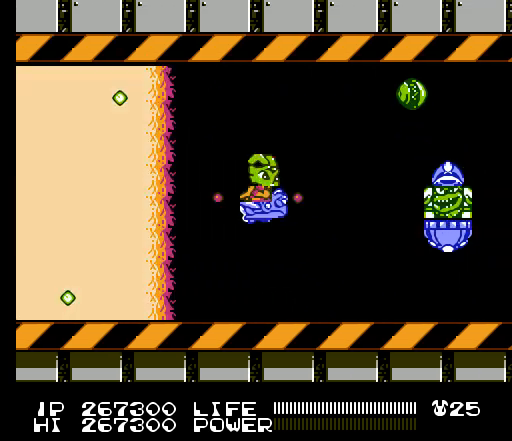
{"buttons": [], "events": [[33, "B", "up"], [67, "B", "down"], [100, "B", "up"], [100, "DPAD_UP", "up"], [133, "B", "down"], [167, "B", "up"], [200, "B", "down"], [233, "B", "up"], [267, "B", "down"], [267, "DPAD_LEFT", "down"], [300, "B", "up"], [333, "B", "down"], [367, "B", "up"], [367, "DPAD_LEFT", "up"], [400, "B", "down"], [433, "B", "up"], [467, "B", "down"], [500, "B", "up"]]}
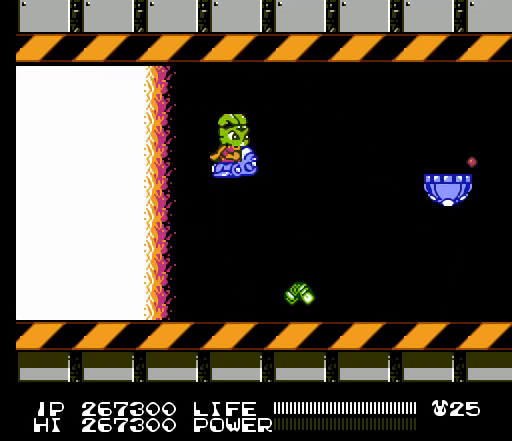
{"buttons": ["B"], "events": [[33, "B", "down"], [33, "DPAD_UP", "down"], [67, "B", "up"], [100, "B", "down"], [133, "B", "up"], [167, "B", "down"], [200, "B", "up"], [233, "B", "down"], [233, "DPAD_UP", "up"], [267, "B", "up"], [300, "B", "down"], [333, "B", "up"], [367, "B", "down"], [400, "B", "up"], [433, "B", "down"], [467, "B", "up"], [500, "B", "down"]]}
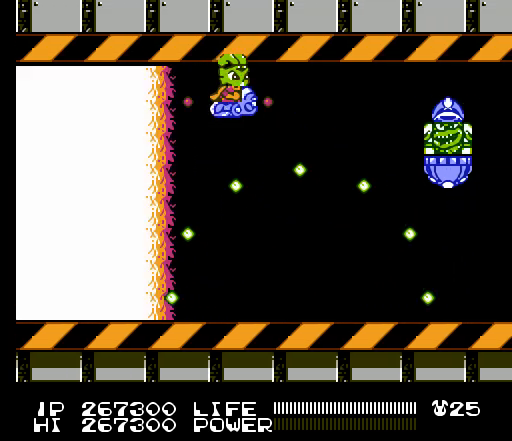
{"buttons": [], "events": [[33, "B", "up"], [67, "B", "down"], [100, "B", "up"], [100, "DPAD_RIGHT", "down"], [133, "B", "down"], [167, "B", "up"], [200, "B", "down"], [200, "DPAD_RIGHT", "up"], [233, "B", "up"], [267, "B", "down"], [300, "B", "up"], [333, "B", "down"], [333, "DPAD_DOWN", "down"], [367, "B", "up"], [400, "B", "down"], [433, "B", "up"], [467, "B", "down"], [467, "DPAD_DOWN", "up"], [500, "B", "up"]]}
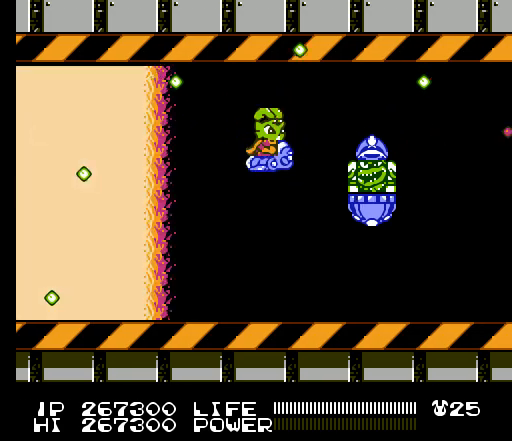
{"buttons": ["B", "DPAD_RIGHT"], "events": [[33, "B", "down"], [67, "B", "up"], [100, "B", "down"], [133, "B", "up"], [167, "B", "down"], [200, "B", "up"], [200, "DPAD_UP", "down"], [233, "B", "down"], [267, "B", "up"], [300, "B", "down"], [333, "B", "up"], [367, "B", "down"], [400, "B", "up"], [433, "B", "down"], [433, "DPAD_RIGHT", "down"], [467, "B", "up"], [467, "DPAD_UP", "up"], [500, "B", "down"]]}
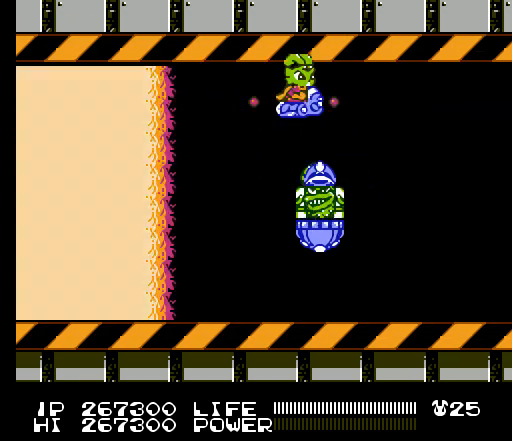
{"buttons": ["DPAD_RIGHT"], "events": [[33, "B", "up"], [67, "B", "down"], [100, "B", "up"], [133, "B", "down"], [167, "B", "up"], [200, "B", "down"], [233, "B", "up"], [267, "B", "down"], [300, "B", "up"], [333, "B", "down"], [367, "B", "up"], [400, "B", "down"], [433, "B", "up"], [467, "B", "down"], [500, "B", "up"]]}
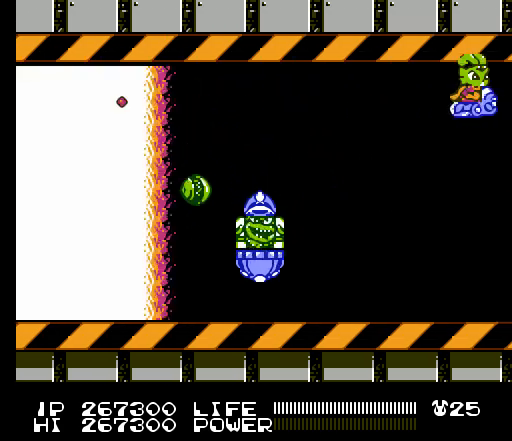
{"buttons": ["B"], "events": [[33, "B", "down"], [67, "B", "up"], [100, "B", "down"], [100, "DPAD_DOWN", "down"], [133, "B", "up"], [167, "B", "down"], [200, "B", "up"], [200, "DPAD_RIGHT", "up"], [233, "B", "down"], [267, "B", "up"], [300, "B", "down"], [333, "B", "up"], [367, "B", "down"], [400, "B", "up"], [433, "B", "down"], [467, "B", "up"], [500, "B", "down"], [500, "DPAD_DOWN", "up"]]}
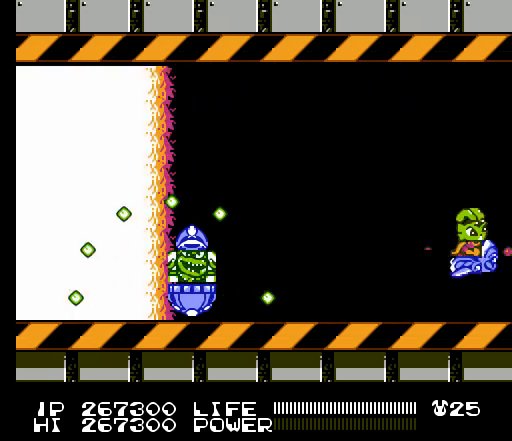
{"buttons": [], "events": [[33, "B", "up"], [67, "B", "down"], [100, "B", "up"], [133, "B", "down"], [167, "B", "up"], [200, "B", "down"], [233, "B", "up"], [267, "B", "down"], [300, "B", "up"], [333, "B", "down"], [367, "B", "up"], [400, "B", "down"], [433, "B", "up"], [467, "B", "down"], [500, "B", "up"]]}
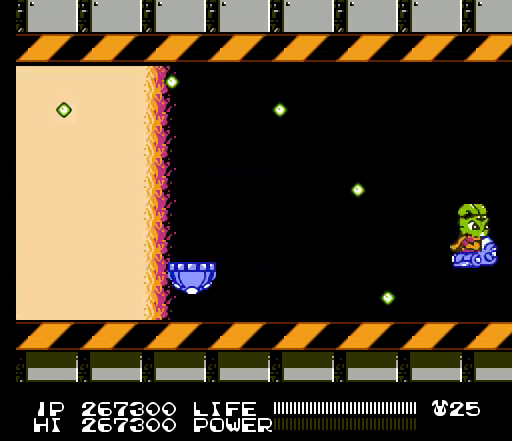
{"buttons": ["B"], "events": [[33, "B", "down"], [67, "B", "up"], [67, "DPAD_UP", "down"], [100, "B", "down"], [133, "B", "up"], [133, "DPAD_UP", "up"], [167, "B", "down"], [200, "B", "up"], [233, "B", "down"], [267, "B", "up"], [300, "B", "down"], [300, "DPAD_UP", "down"], [333, "B", "up"], [367, "B", "down"], [400, "B", "up"], [400, "DPAD_UP", "up"], [433, "B", "down"], [467, "B", "up"], [500, "B", "down"]]}
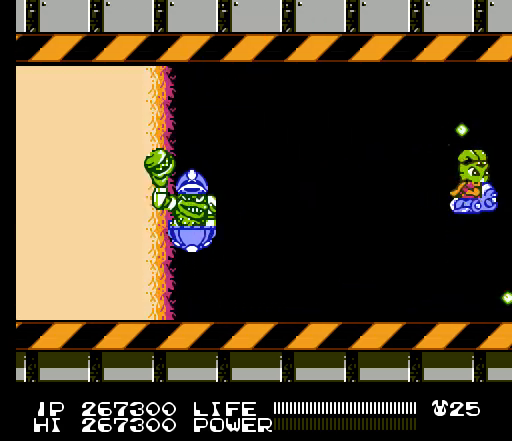
{"buttons": [], "events": [[33, "B", "up"], [33, "DPAD_UP", "down"], [67, "B", "down"], [100, "B", "up"], [100, "DPAD_UP", "up"], [133, "B", "down"], [167, "B", "up"], [200, "B", "down"], [233, "B", "up"], [267, "B", "down"], [300, "B", "up"], [333, "B", "down"], [367, "B", "up"], [400, "B", "down"], [433, "B", "up"], [467, "B", "down"], [500, "B", "up"]]}
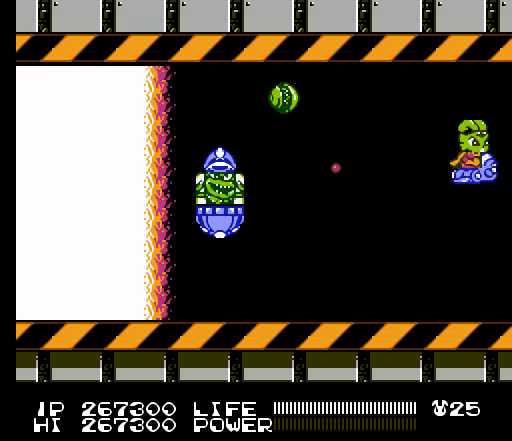
{"buttons": ["B"], "events": [[33, "B", "down"], [67, "B", "up"], [100, "B", "down"], [133, "B", "up"], [167, "B", "down"], [200, "B", "up"], [233, "B", "down"], [267, "B", "up"], [267, "DPAD_UP", "down"], [300, "B", "down"], [333, "B", "up"], [367, "B", "down"], [400, "B", "up"], [400, "DPAD_UP", "up"], [433, "B", "down"], [467, "B", "up"], [500, "B", "down"]]}
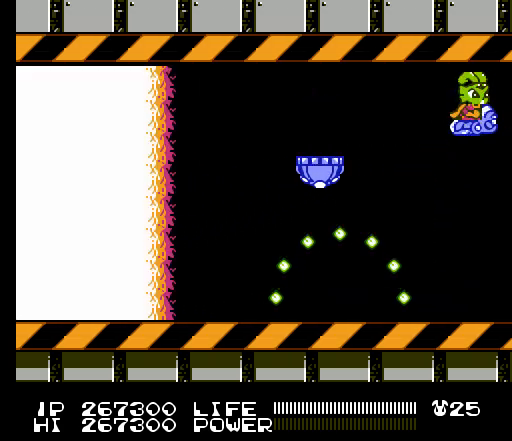
{"buttons": [], "events": [[33, "B", "up"], [67, "B", "down"], [100, "B", "up"], [133, "B", "down"], [133, "DPAD_RIGHT", "down"], [167, "B", "up"], [200, "B", "down"], [233, "B", "up"], [233, "DPAD_RIGHT", "up"], [267, "B", "down"], [300, "B", "up"], [333, "B", "down"], [367, "B", "up"], [367, "DPAD_DOWN", "down"], [400, "B", "down"], [433, "B", "up"], [467, "B", "down"], [500, "B", "up"], [500, "DPAD_DOWN", "up"]]}
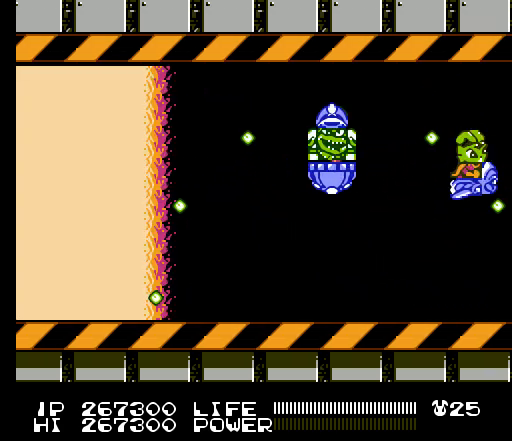
{"buttons": [], "events": [[67, "B", "down"], [100, "B", "up"], [133, "B", "down"], [167, "B", "up"], [200, "B", "down"], [233, "B", "up"], [233, "DPAD_UP", "down"], [267, "B", "down"], [300, "B", "up"], [333, "B", "down"], [367, "B", "up"], [400, "B", "down"], [433, "B", "up"], [433, "DPAD_UP", "up"], [467, "B", "down"], [500, "B", "up"]]}